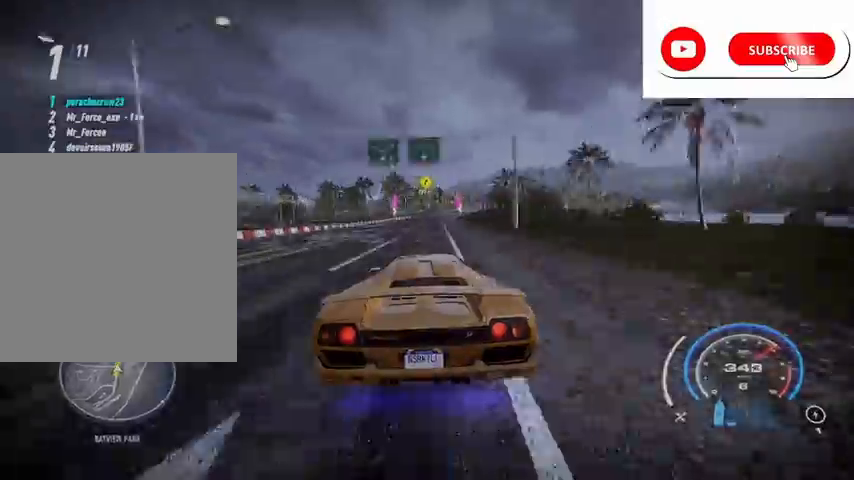
Gameplay with a controller (Xbox layout); each line is a JSON object with the inputs held at the frame after it. "events" lists button and stick changes between this image and that frame as [ms after this image, input, new state], when the widget could be followed in between.
{"buttons": ["R2"], "left_stick": "center", "right_stick": "center", "events": [[501, "left_stick", "center"]]}
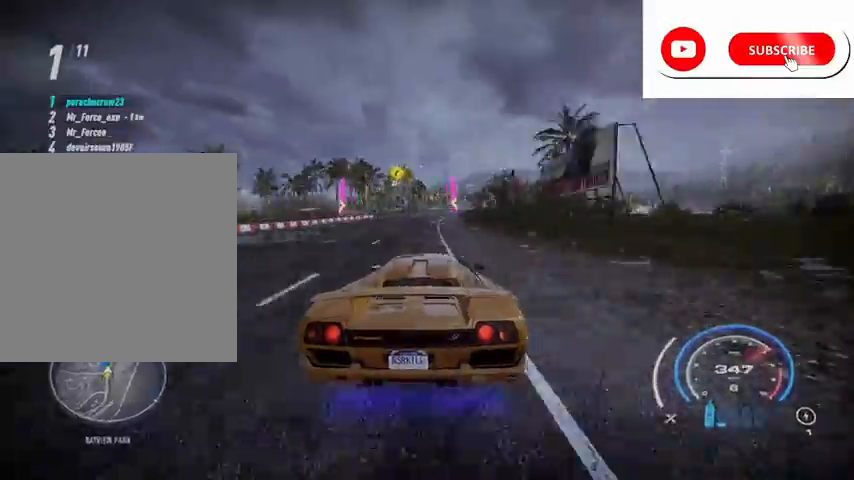
{"buttons": ["R2"], "left_stick": "center", "right_stick": "center", "events": []}
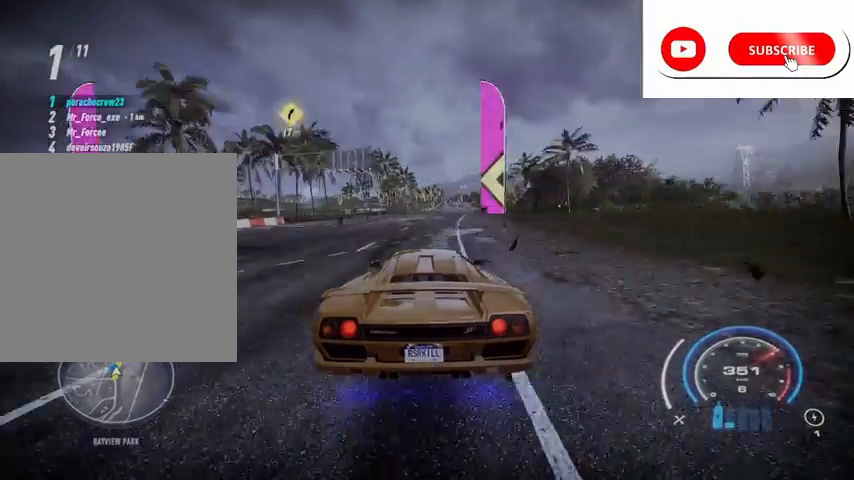
{"buttons": ["R2"], "left_stick": "center", "right_stick": "center", "events": [[167, "left_stick", "right"], [292, "left_stick", "center"]]}
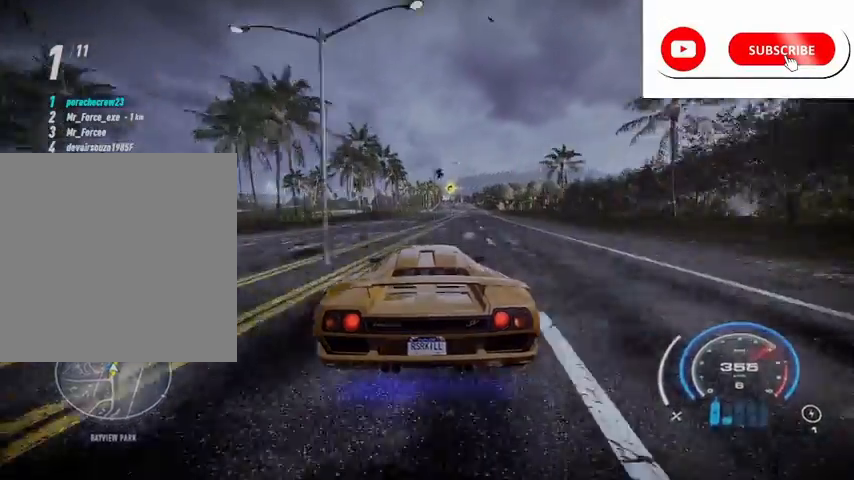
{"buttons": ["R2"], "left_stick": "center", "right_stick": "center", "events": []}
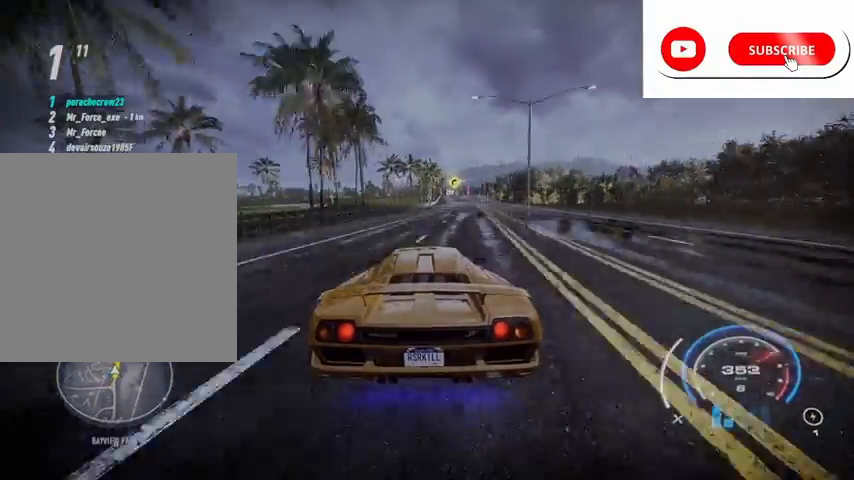
{"buttons": ["R2"], "left_stick": "right", "right_stick": "center", "events": [[125, "left_stick", "right"]]}
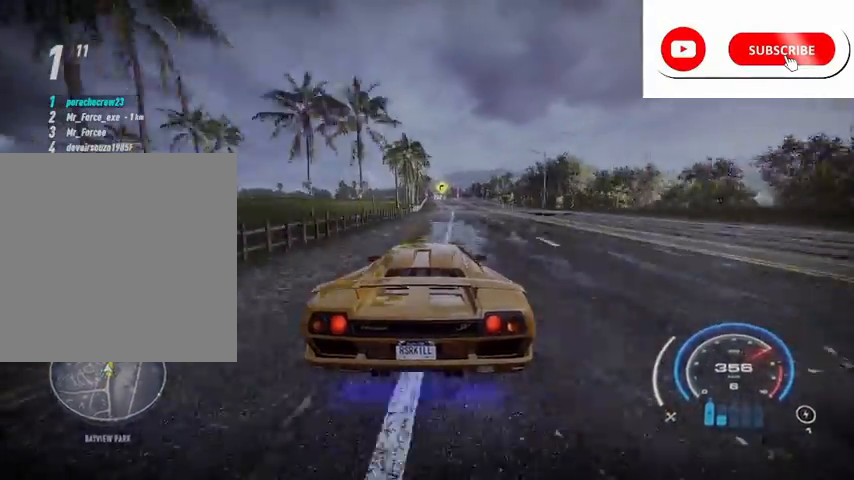
{"buttons": ["R2"], "left_stick": "center", "right_stick": "center", "events": [[208, "left_stick", "center"]]}
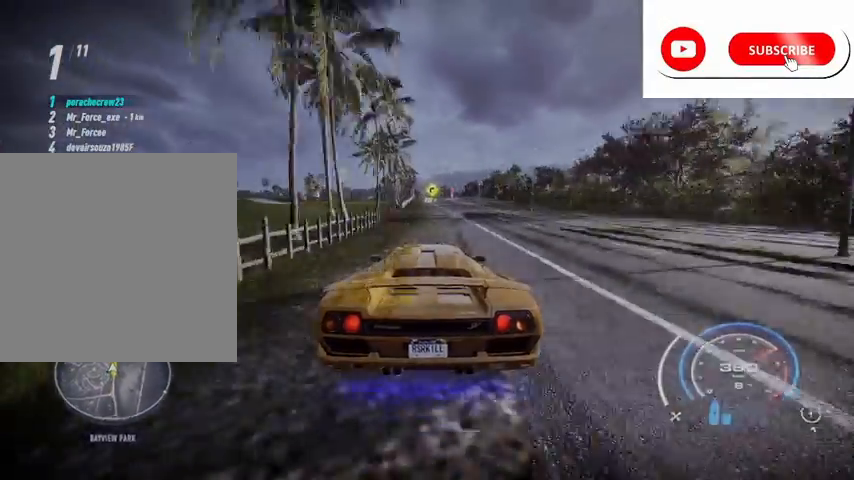
{"buttons": ["R2"], "left_stick": "right", "right_stick": "center", "events": [[42, "left_stick", "right"], [209, "left_stick", "center"], [501, "left_stick", "right"]]}
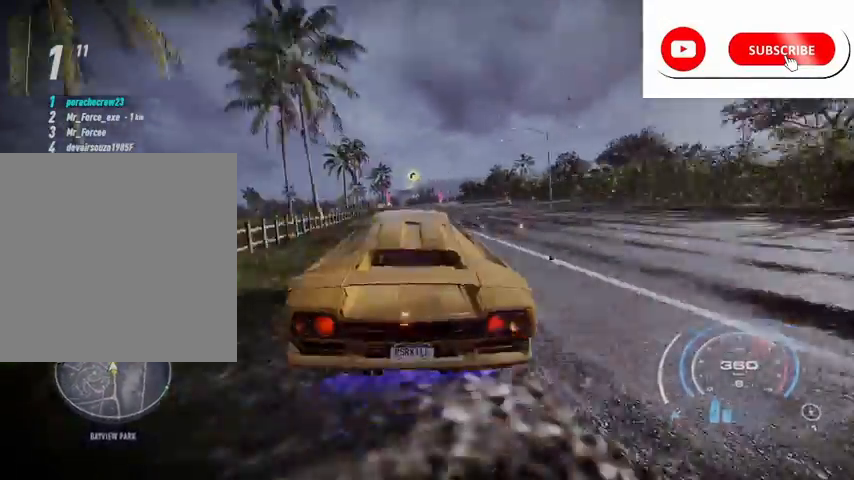
{"buttons": ["R2"], "left_stick": "right", "right_stick": "center", "events": [[167, "left_stick", "center"], [375, "left_stick", "right"]]}
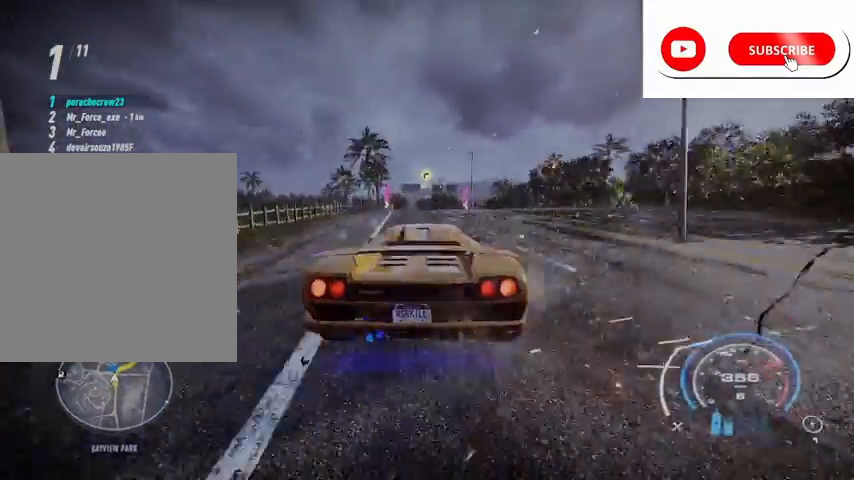
{"buttons": ["R2"], "left_stick": "right", "right_stick": "center", "events": [[167, "left_stick", "center"], [334, "left_stick", "right"]]}
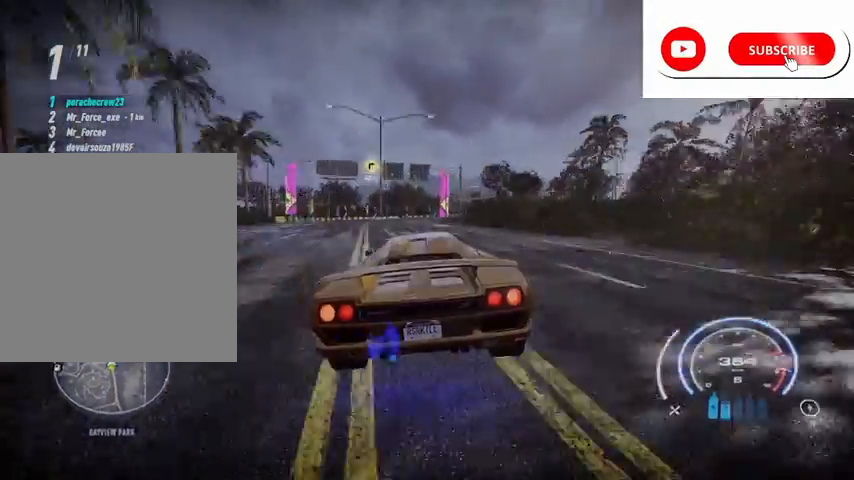
{"buttons": ["R2"], "left_stick": "right", "right_stick": "center", "events": []}
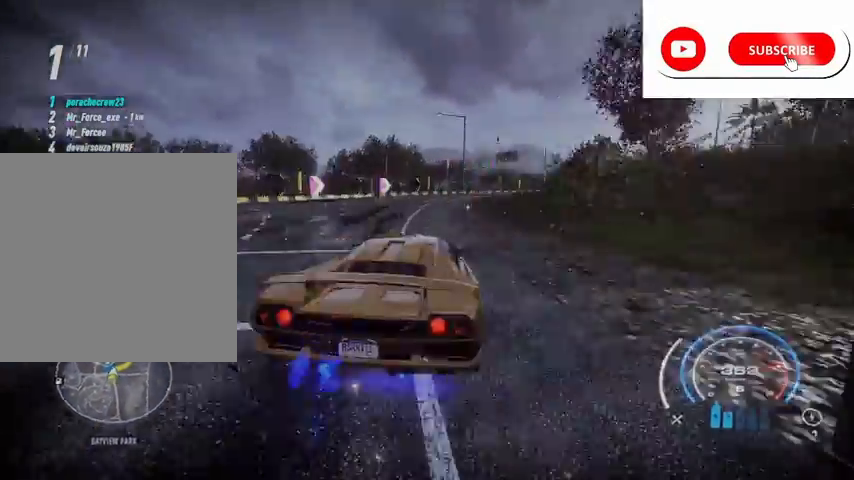
{"buttons": ["L2", "R2"], "left_stick": "right", "right_stick": "center", "events": [[126, "L2", "down"], [292, "L2", "up"], [501, "L2", "down"]]}
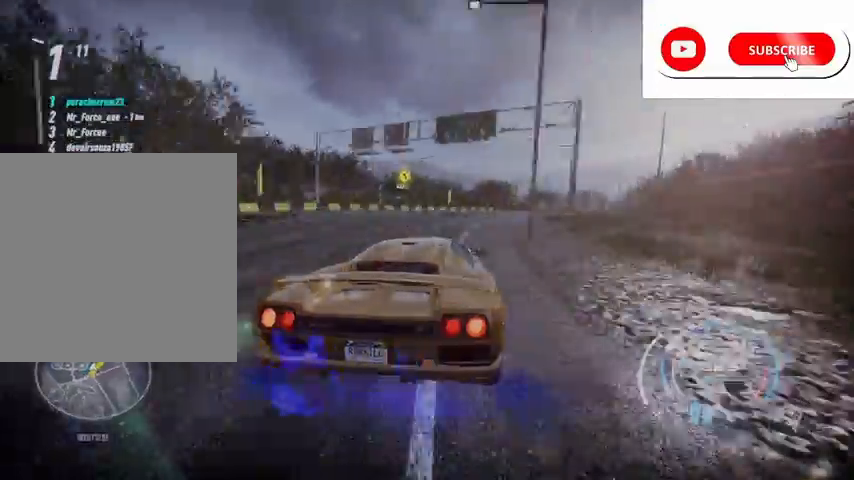
{"buttons": ["R2"], "left_stick": "right", "right_stick": "center", "events": [[250, "R2", "up"], [292, "L2", "up"], [334, "R2", "down"]]}
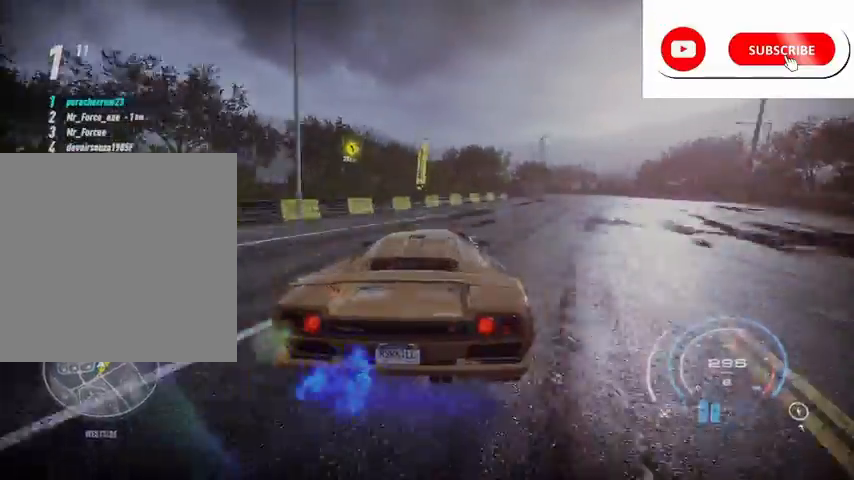
{"buttons": ["A", "R2"], "left_stick": "right", "right_stick": "center", "events": [[501, "A", "down"]]}
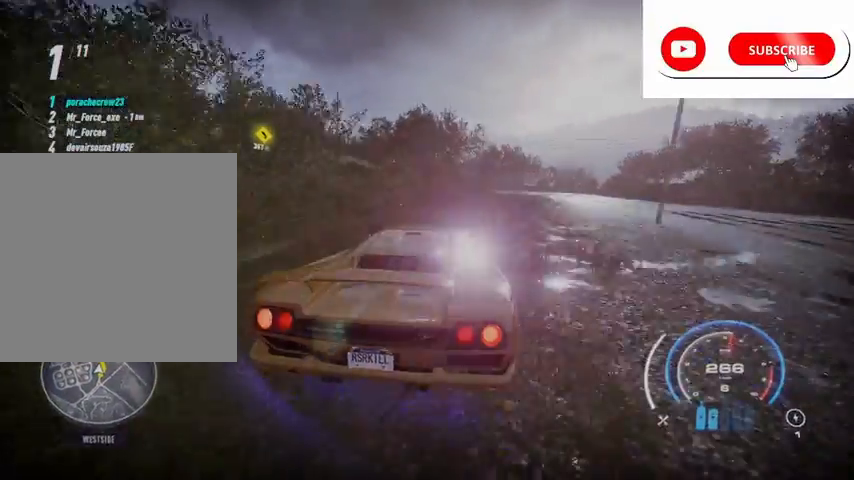
{"buttons": ["A", "R2"], "left_stick": "left", "right_stick": "center", "events": [[83, "left_stick", "center"], [375, "left_stick", "left"]]}
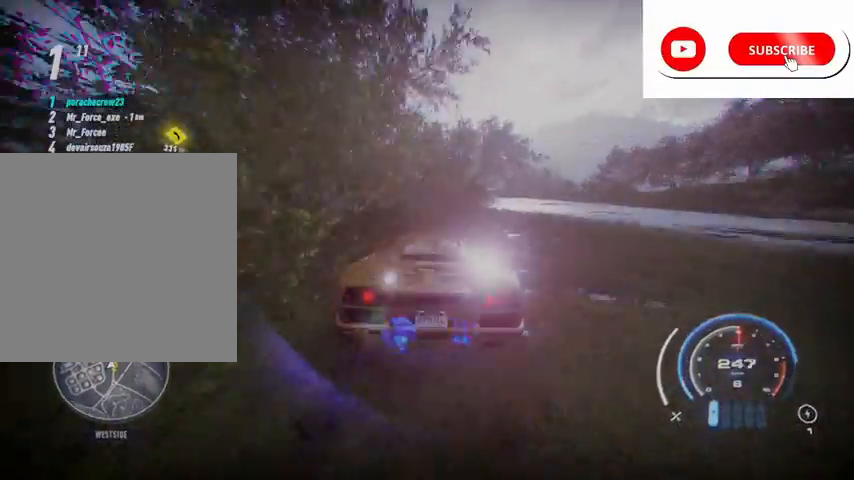
{"buttons": ["A", "R2"], "left_stick": "center", "right_stick": "center", "events": [[84, "left_stick", "center"], [292, "left_stick", "left"], [501, "left_stick", "center"]]}
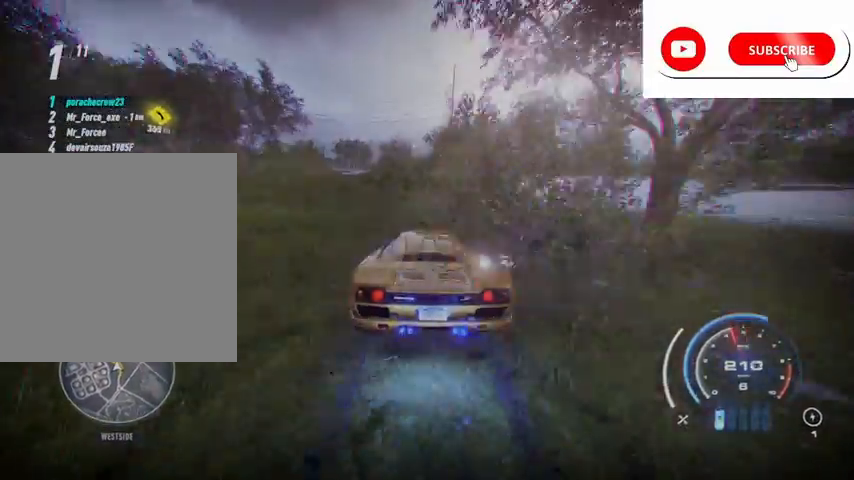
{"buttons": ["A", "R2"], "left_stick": "left", "right_stick": "center", "events": [[83, "left_stick", "left"], [250, "left_stick", "center"], [417, "left_stick", "left"]]}
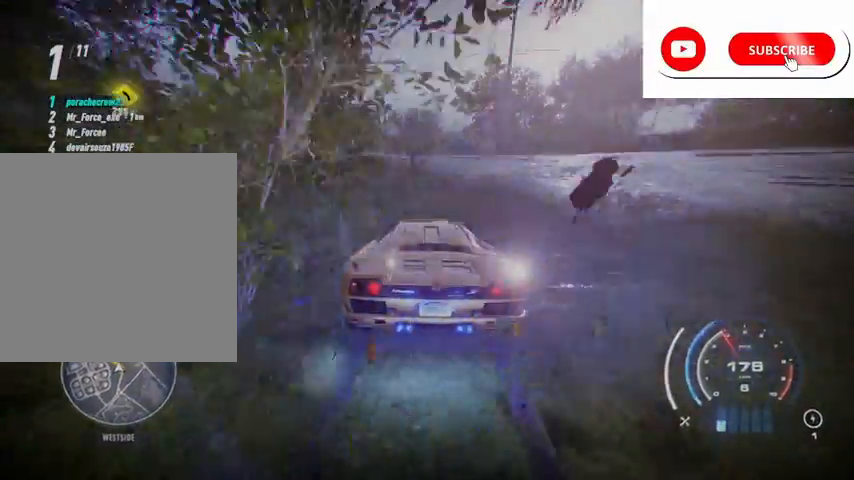
{"buttons": ["A", "R2"], "left_stick": "up-left", "right_stick": "center", "events": [[251, "L1", "down"], [334, "L1", "up"], [334, "left_stick", "up-left"], [459, "L1", "down"], [501, "L1", "up"]]}
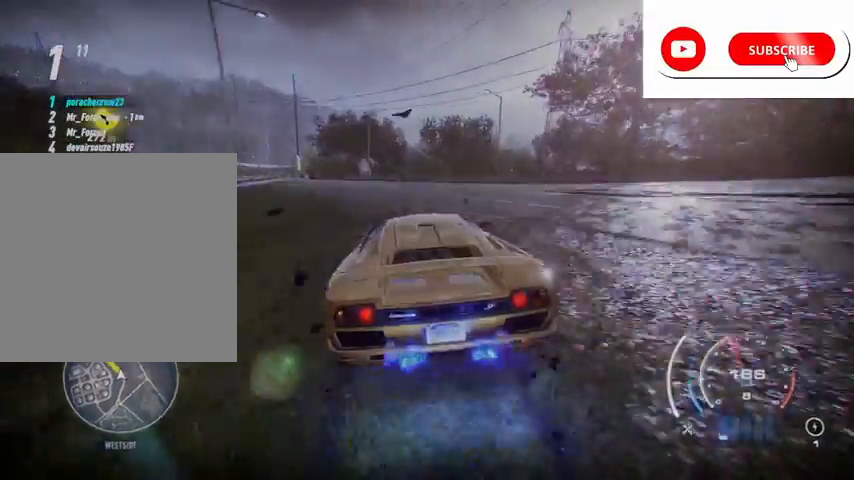
{"buttons": ["A", "R2"], "left_stick": "up-left", "right_stick": "center", "events": []}
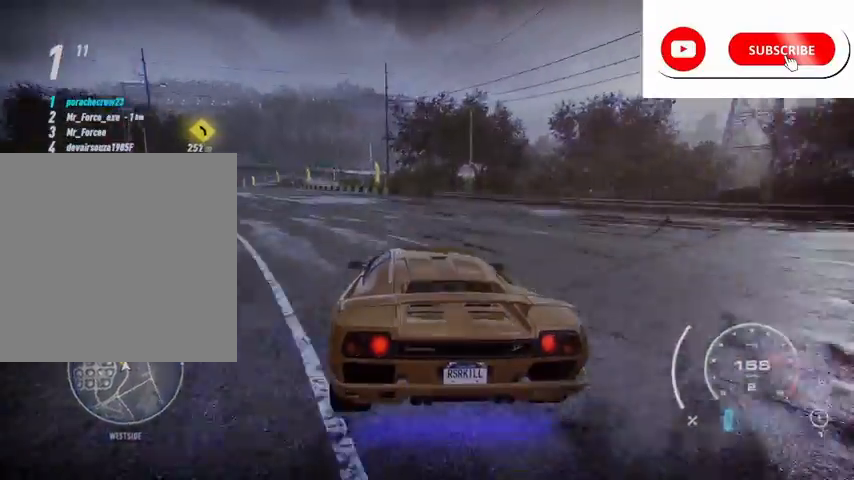
{"buttons": ["A", "R2"], "left_stick": "center", "right_stick": "center", "events": [[251, "R1", "down"], [334, "R1", "up"], [334, "left_stick", "left"], [459, "left_stick", "center"]]}
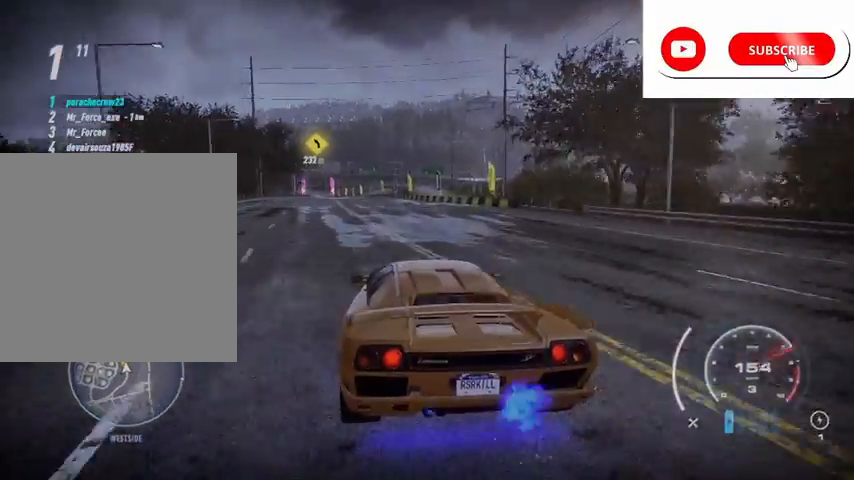
{"buttons": ["A", "R2"], "left_stick": "center", "right_stick": "center", "events": []}
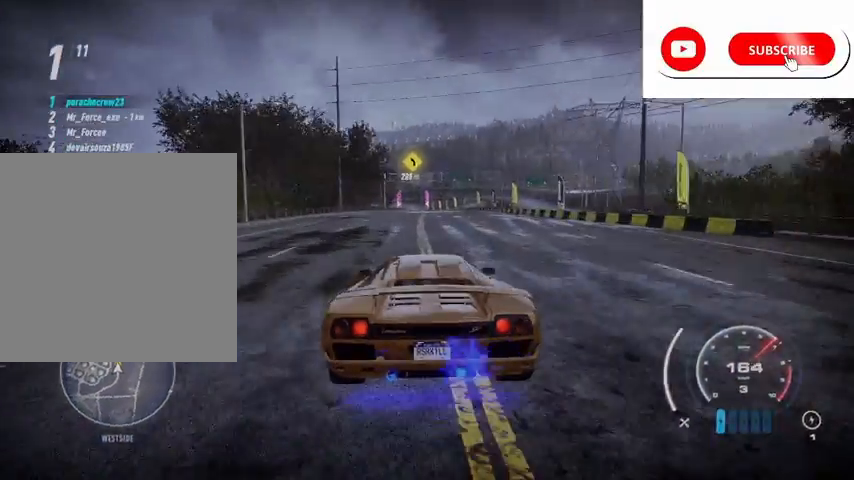
{"buttons": ["A", "R2"], "left_stick": "center", "right_stick": "center", "events": []}
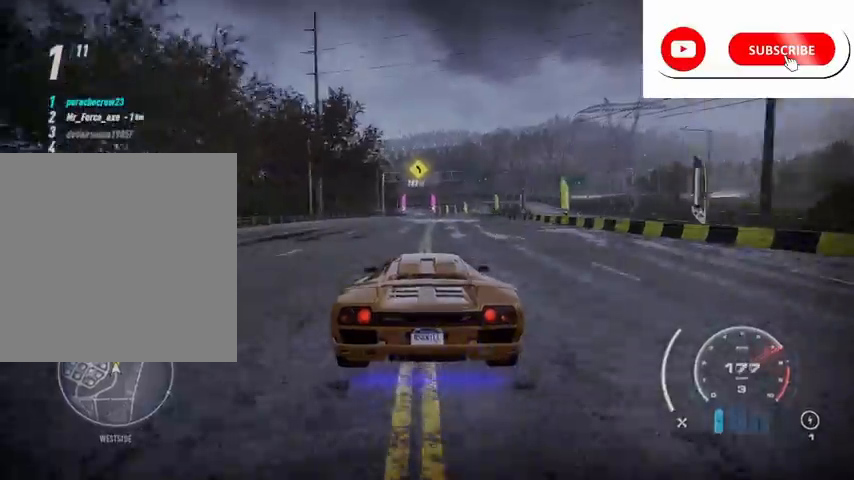
{"buttons": ["A", "R2"], "left_stick": "center", "right_stick": "center", "events": []}
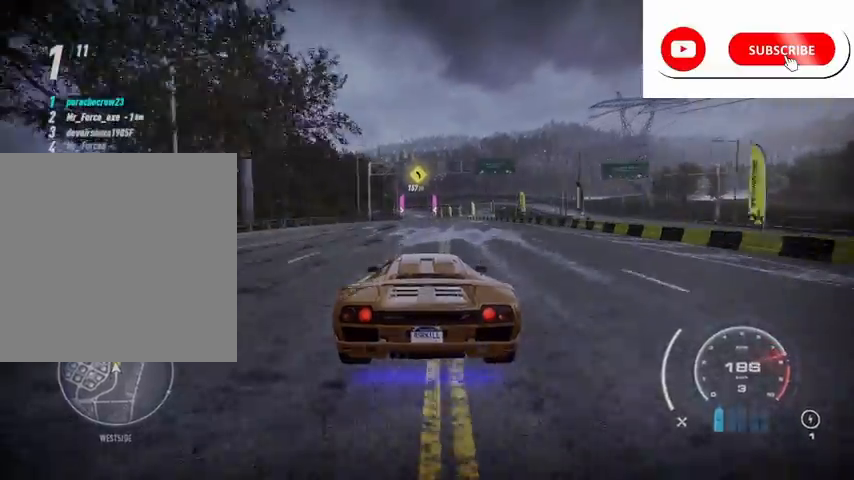
{"buttons": ["A", "R2"], "left_stick": "center", "right_stick": "center", "events": [[334, "R1", "down"], [417, "R1", "up"]]}
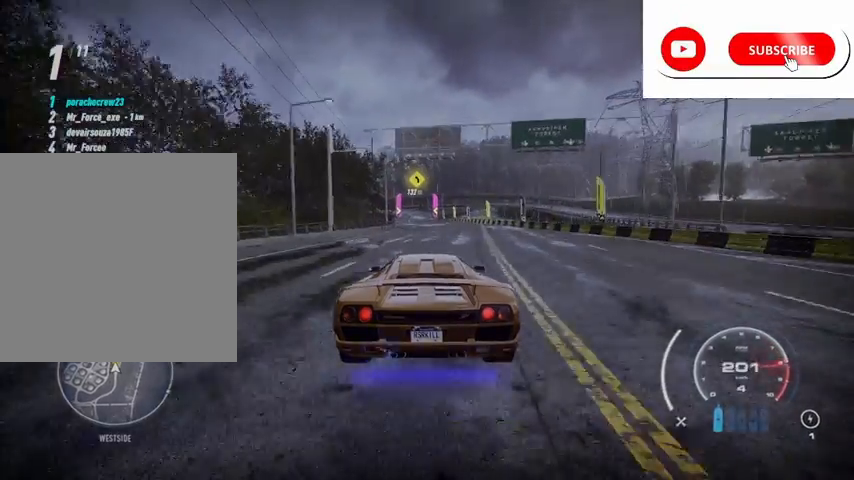
{"buttons": ["A", "R2"], "left_stick": "center", "right_stick": "center", "events": []}
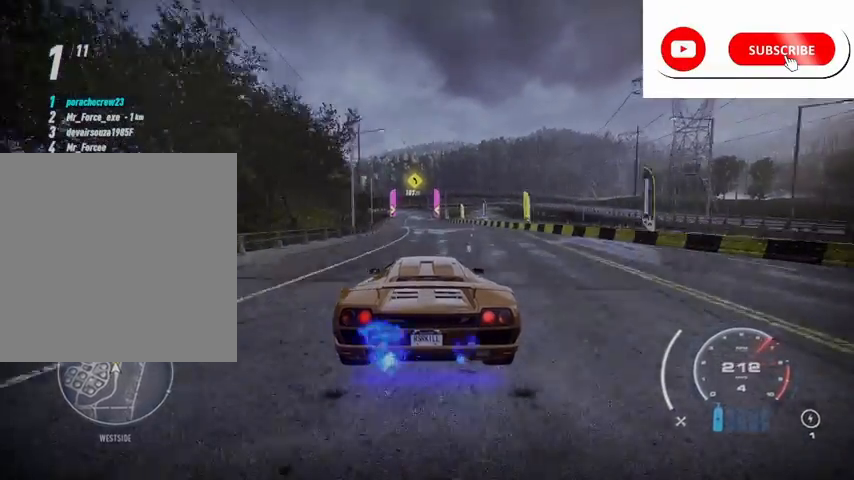
{"buttons": ["A", "R2"], "left_stick": "center", "right_stick": "center", "events": []}
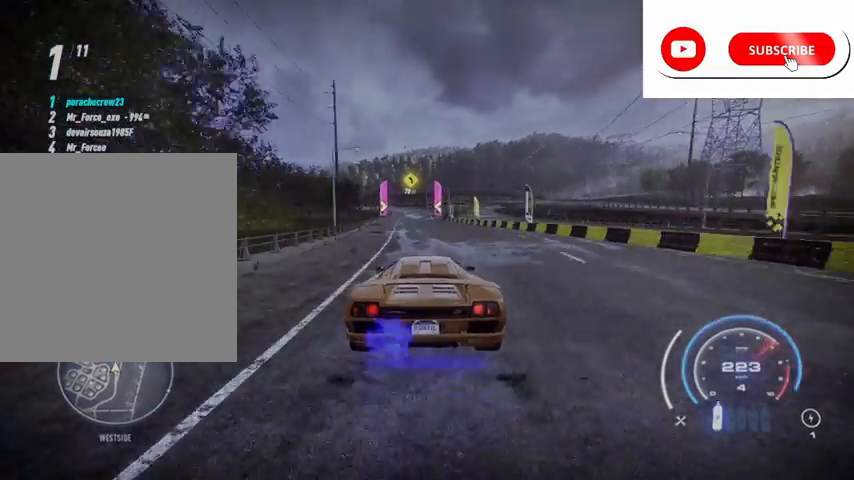
{"buttons": ["A", "R2"], "left_stick": "center", "right_stick": "center", "events": []}
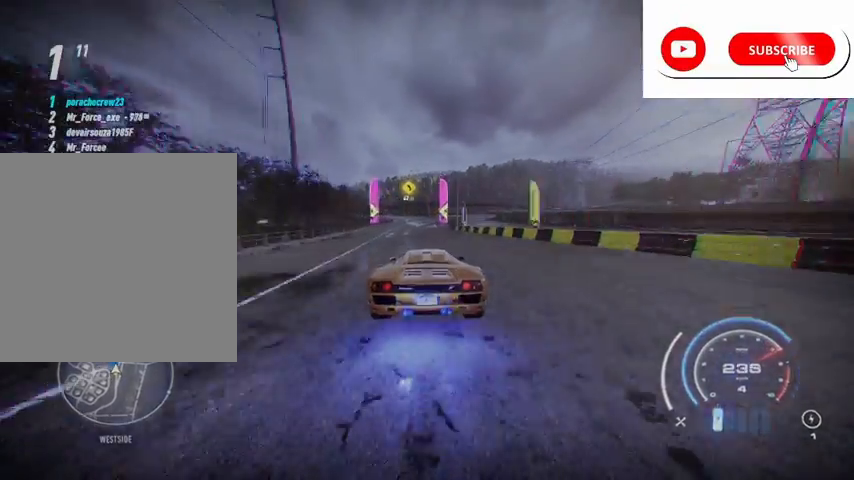
{"buttons": ["A", "R2"], "left_stick": "center", "right_stick": "center", "events": []}
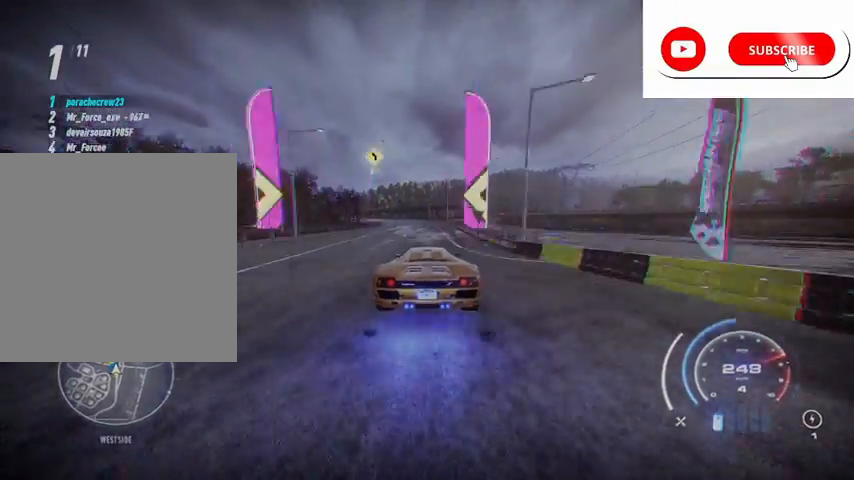
{"buttons": ["R2"], "left_stick": "left", "right_stick": "center", "events": [[83, "left_stick", "left"], [167, "R1", "down"], [250, "A", "up"], [250, "R1", "up"]]}
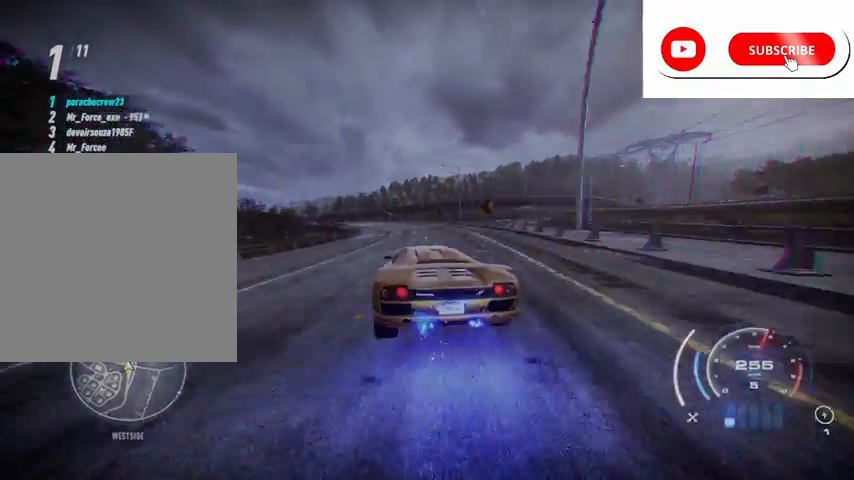
{"buttons": ["R2"], "left_stick": "left", "right_stick": "center", "events": []}